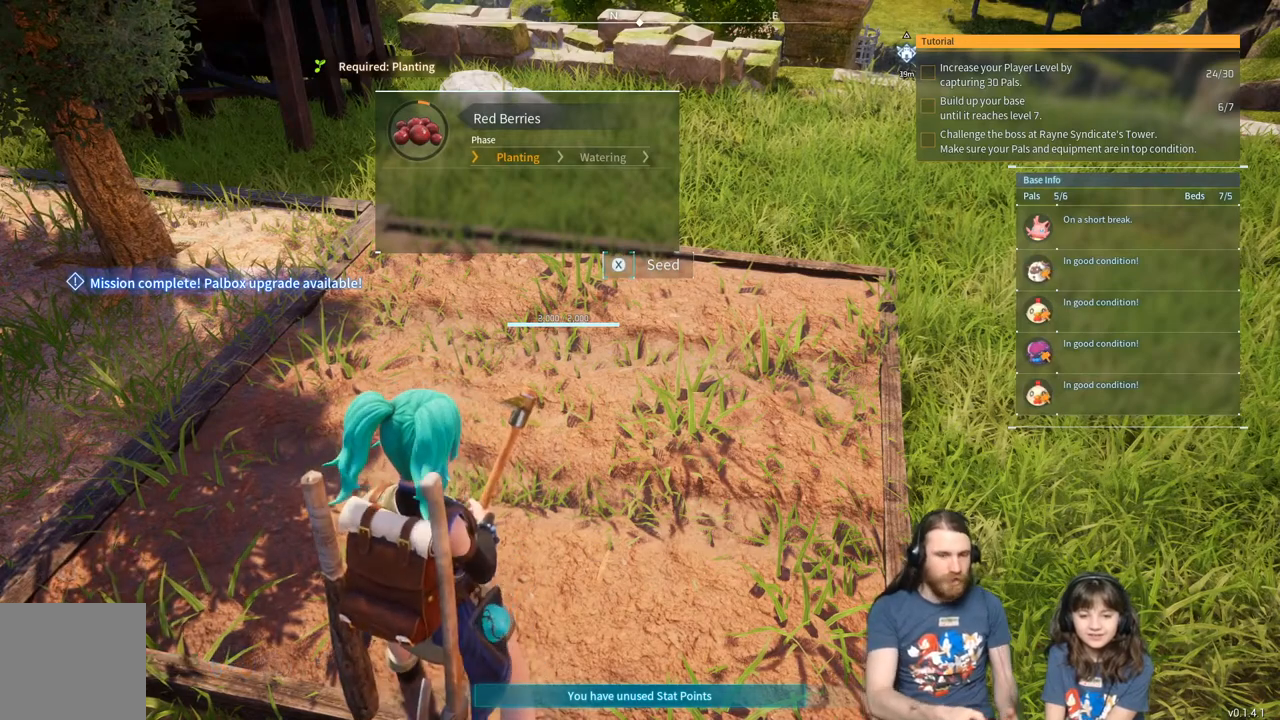
Gameplay with a controller (Xbox layout); each line is a JSON object with the inputs held at the frame after it. "events" lists button and stick changes between this image and that frame as [ms after this image, input, new state], when the widget could be followed in between.
{"buttons": ["X"], "left_stick": "center", "right_stick": "center", "events": [[33, "X", "down"]]}
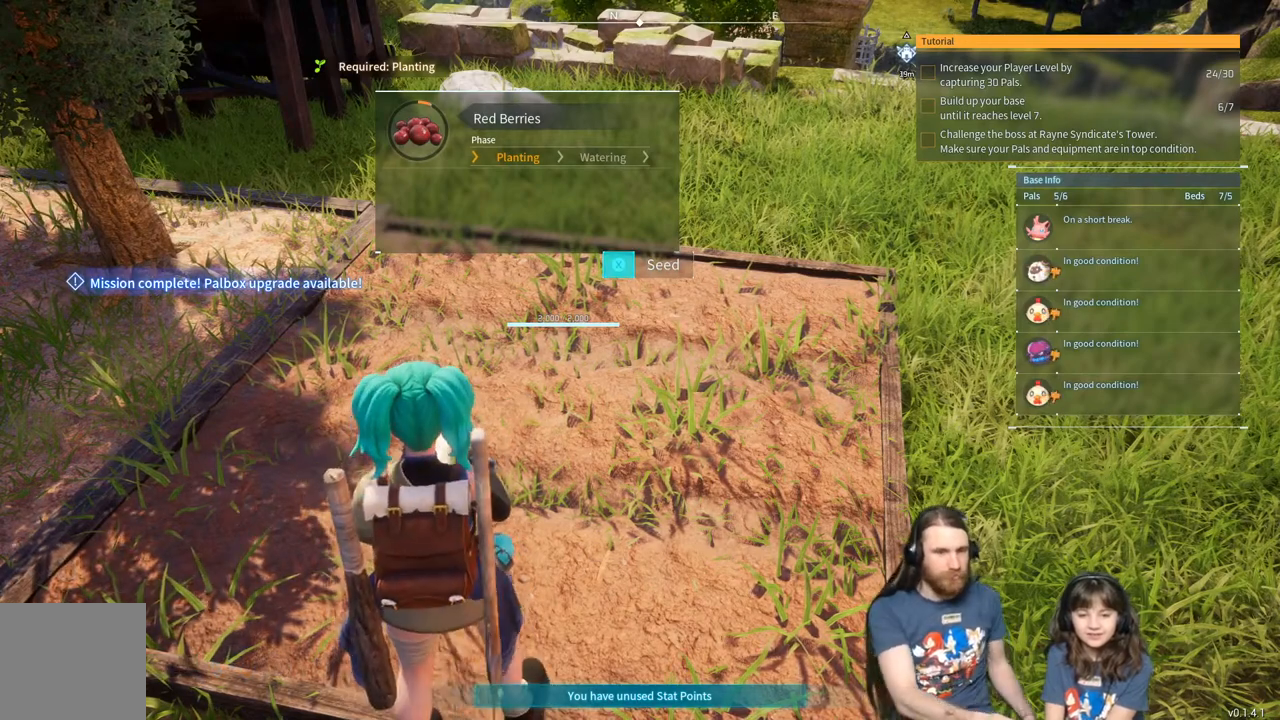
{"buttons": ["X"], "left_stick": "center", "right_stick": "center", "events": []}
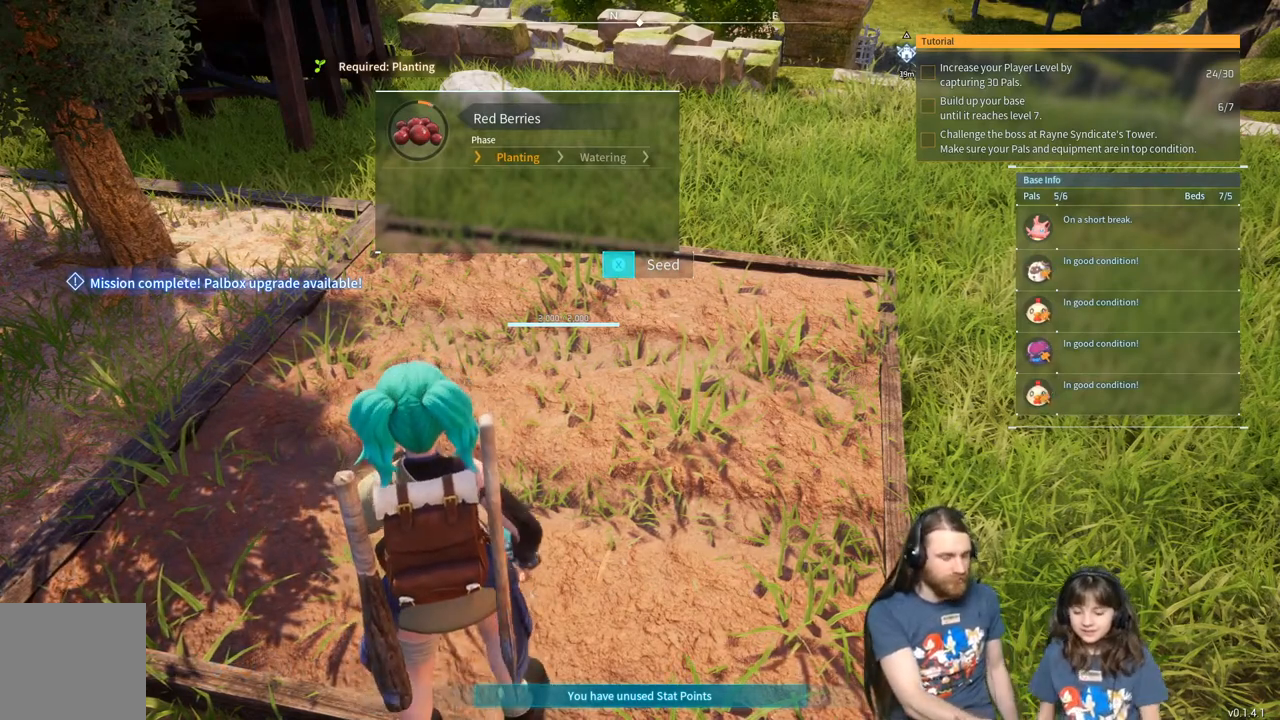
{"buttons": ["X"], "left_stick": "center", "right_stick": "center", "events": []}
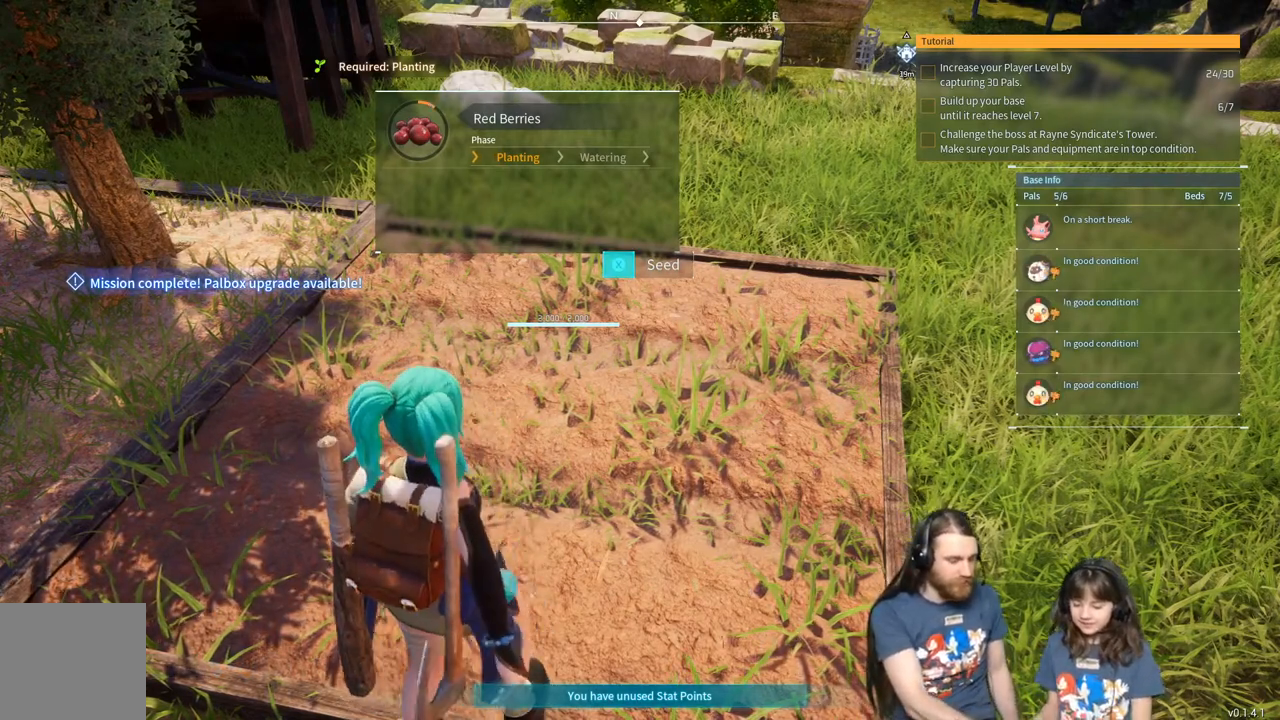
{"buttons": ["X"], "left_stick": "center", "right_stick": "center", "events": []}
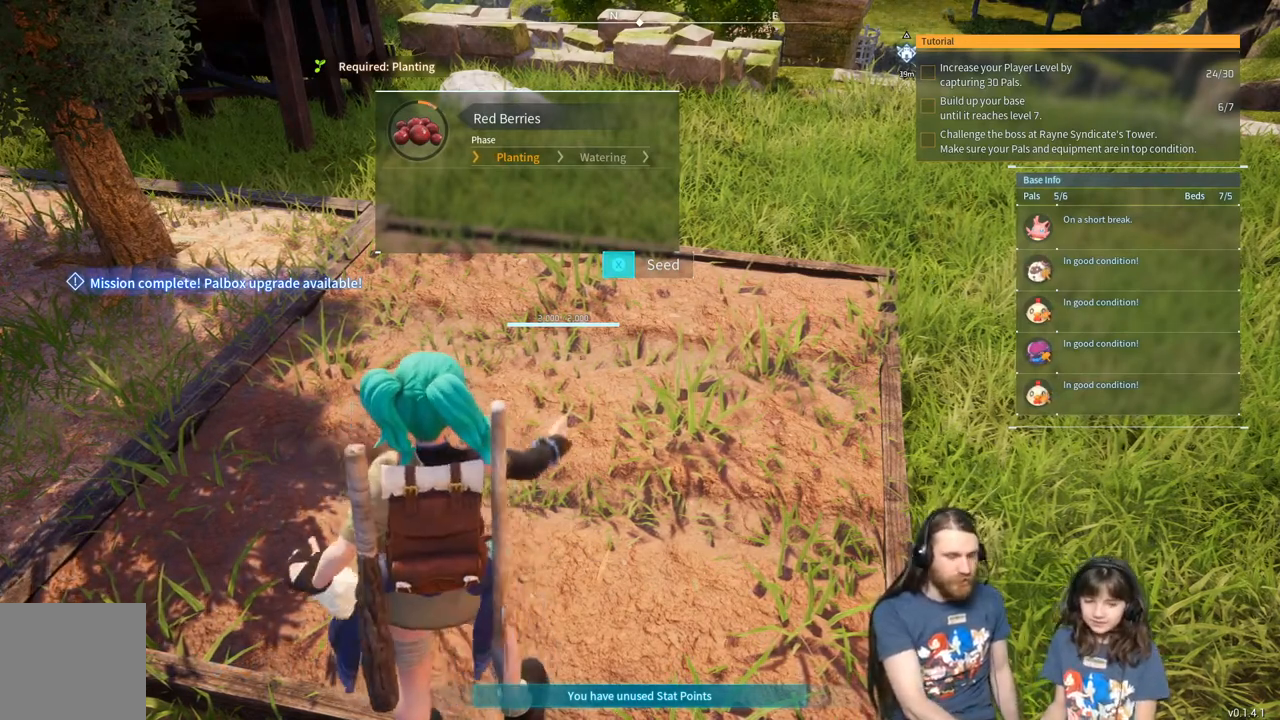
{"buttons": ["X"], "left_stick": "center", "right_stick": "center", "events": []}
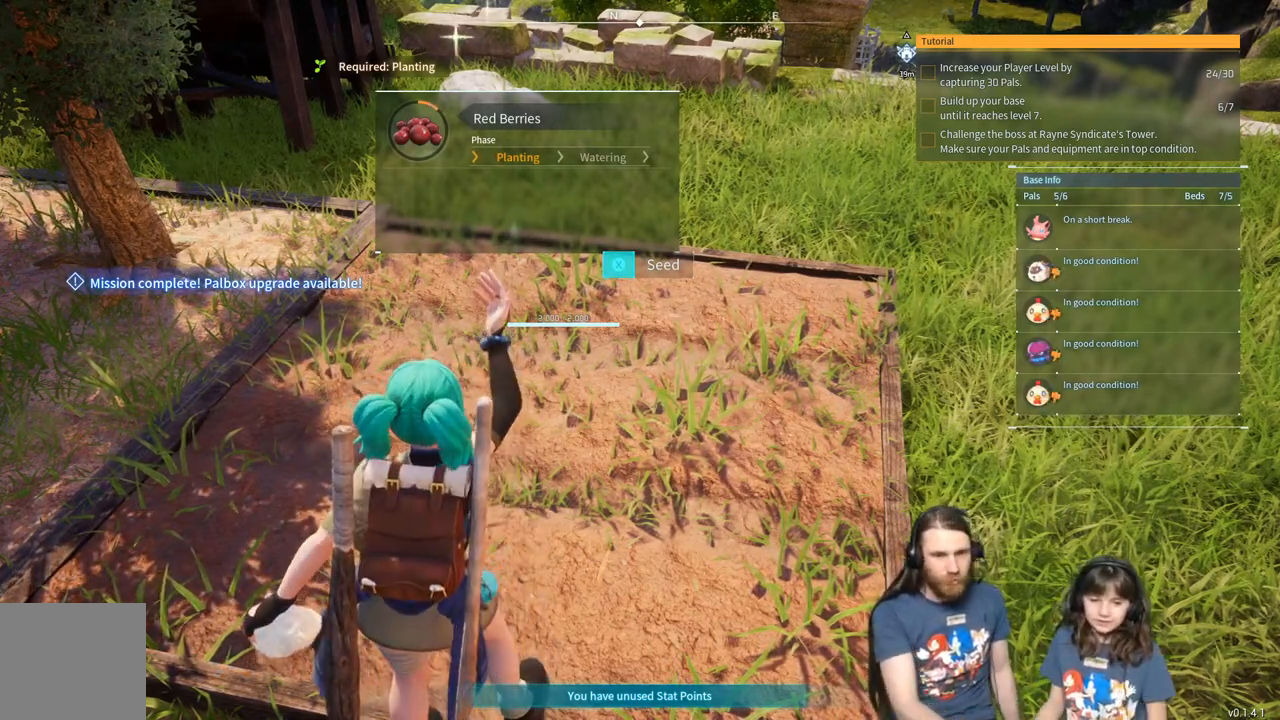
{"buttons": ["X"], "left_stick": "center", "right_stick": "center", "events": []}
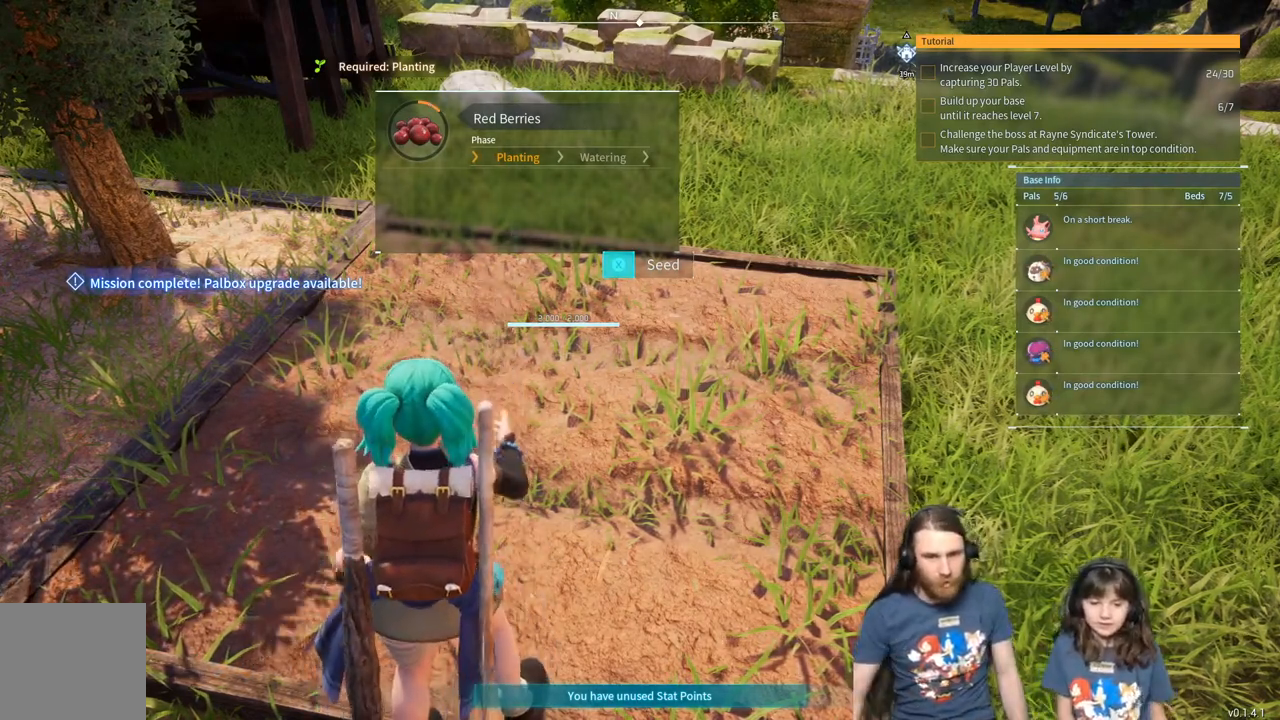
{"buttons": ["X"], "left_stick": "center", "right_stick": "center", "events": []}
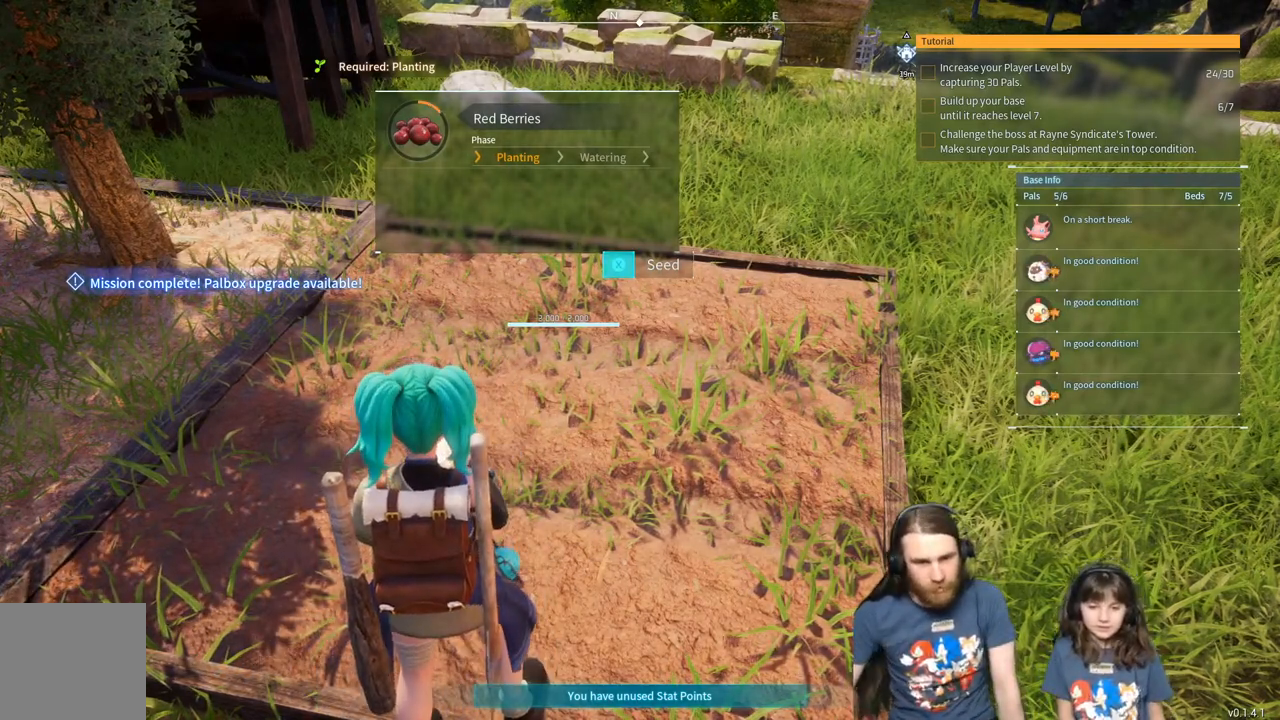
{"buttons": ["X"], "left_stick": "center", "right_stick": "center", "events": []}
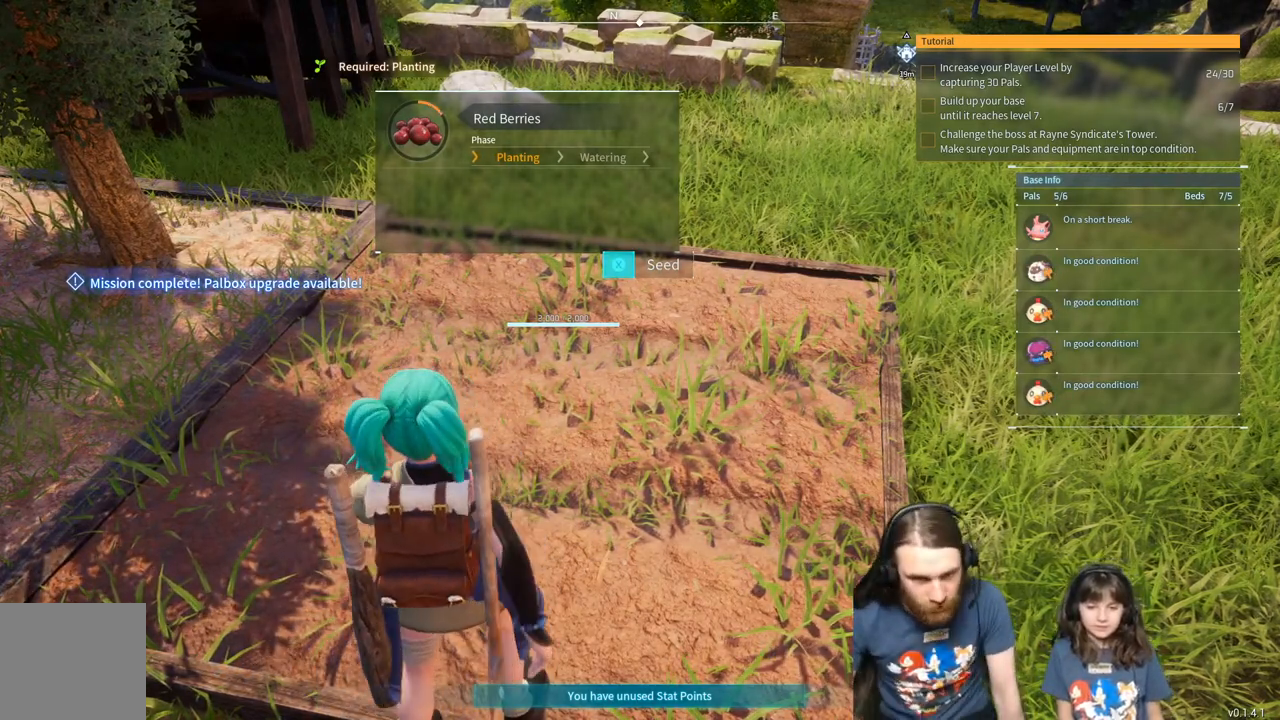
{"buttons": ["X"], "left_stick": "center", "right_stick": "center", "events": [[67, "left_stick", "right"], [200, "left_stick", "center"]]}
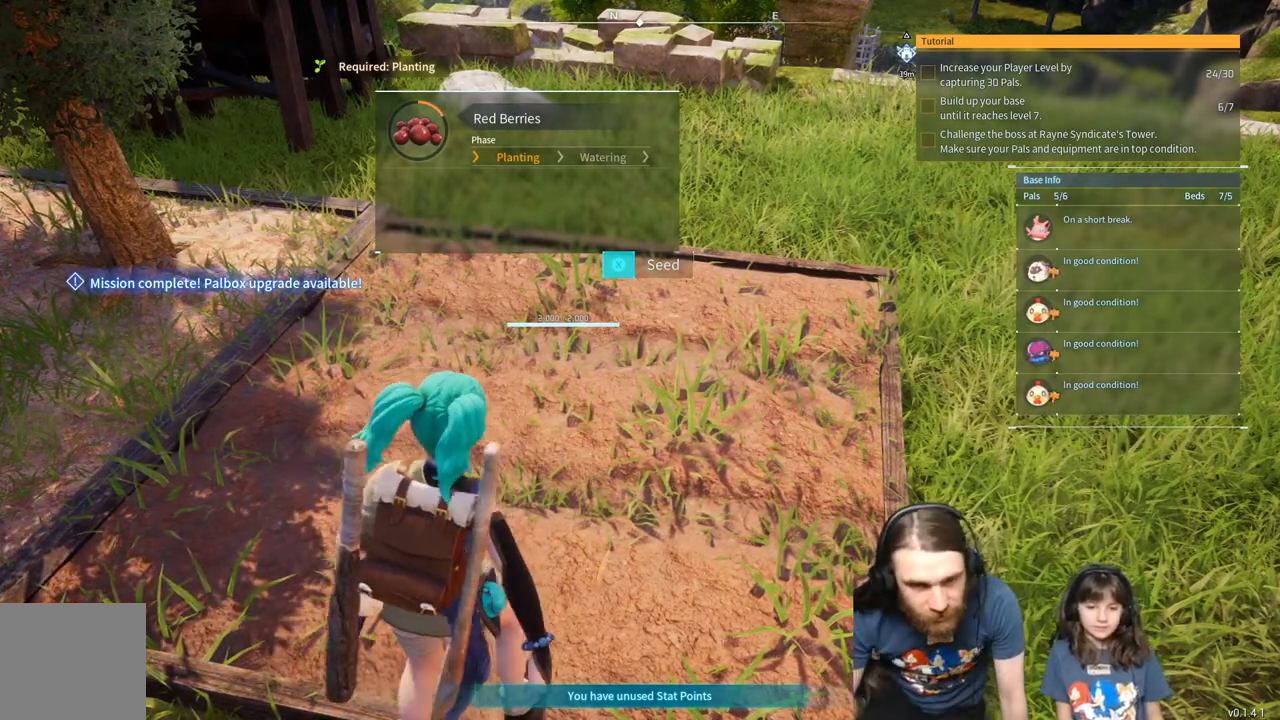
{"buttons": ["X"], "left_stick": "center", "right_stick": "center", "events": [[350, "right_stick", "right"], [417, "right_stick", "center"]]}
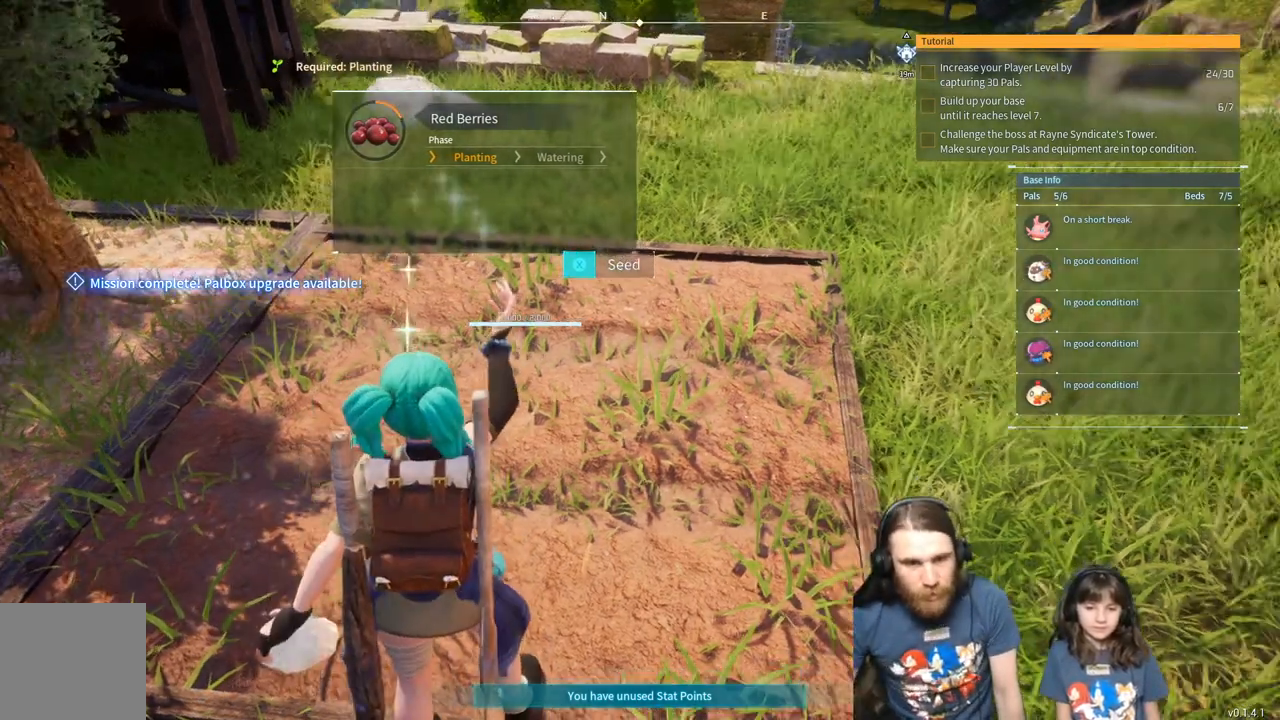
{"buttons": ["X"], "left_stick": "center", "right_stick": "center", "events": [[167, "right_stick", "left"], [483, "right_stick", "center"]]}
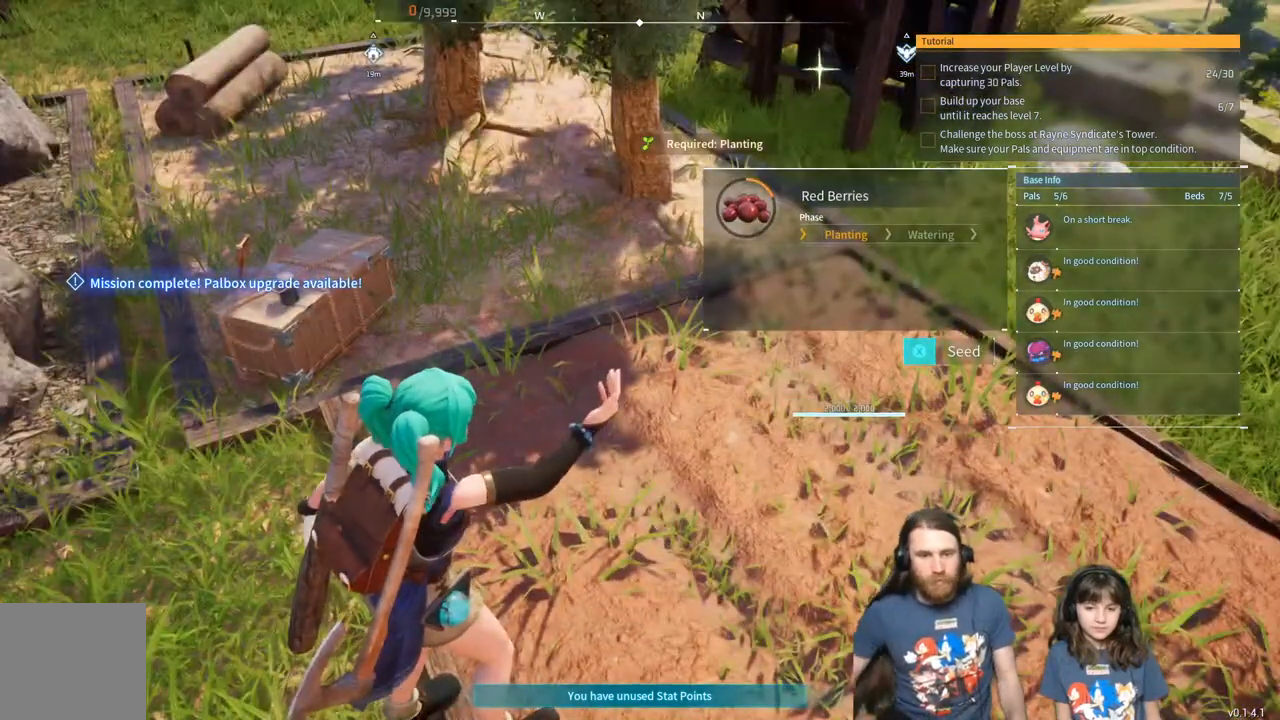
{"buttons": ["X"], "left_stick": "center", "right_stick": "center", "events": [[183, "right_stick", "right"], [300, "right_stick", "center"]]}
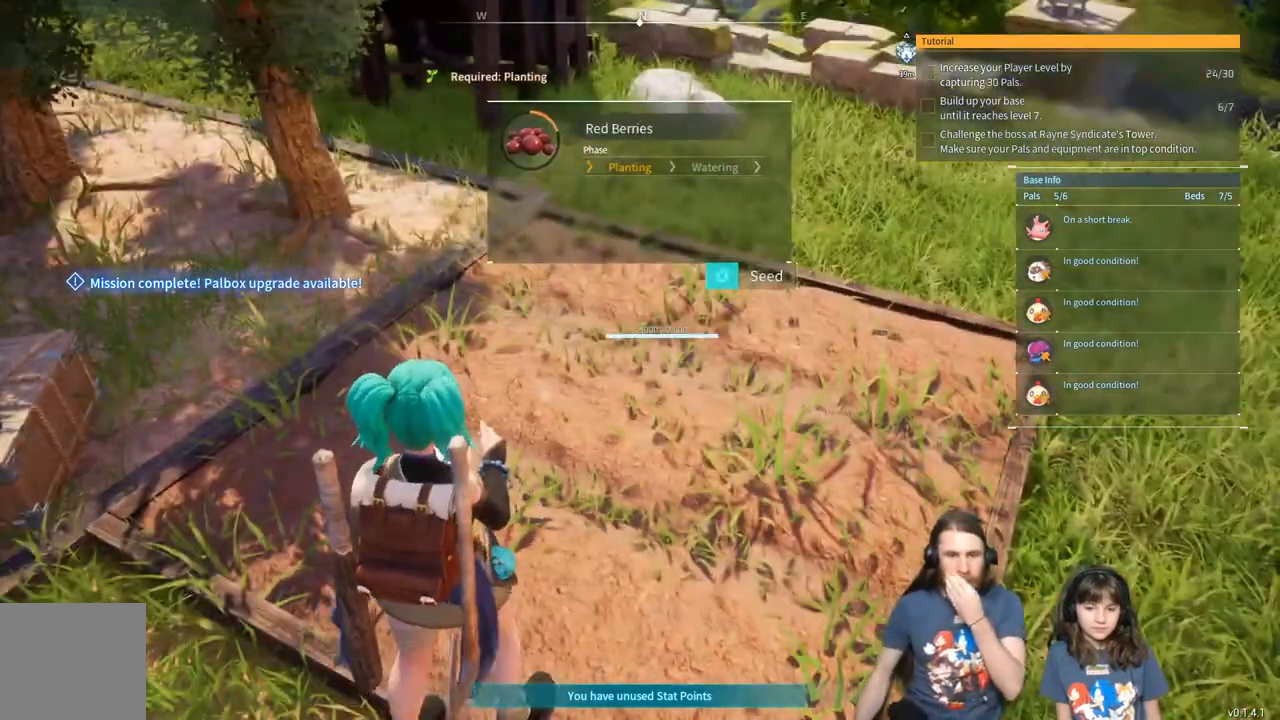
{"buttons": ["X"], "left_stick": "center", "right_stick": "left", "events": [[400, "right_stick", "left"]]}
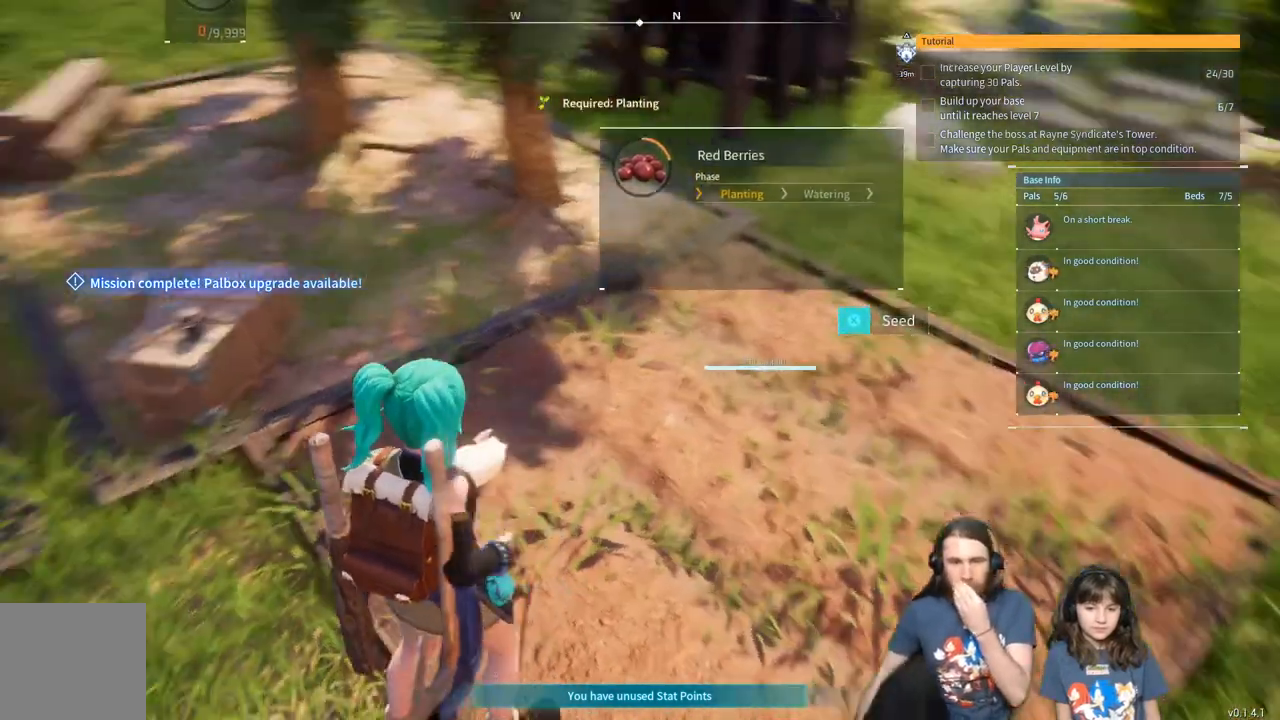
{"buttons": ["X"], "left_stick": "center", "right_stick": "up", "events": [[83, "right_stick", "center"], [350, "right_stick", "up"]]}
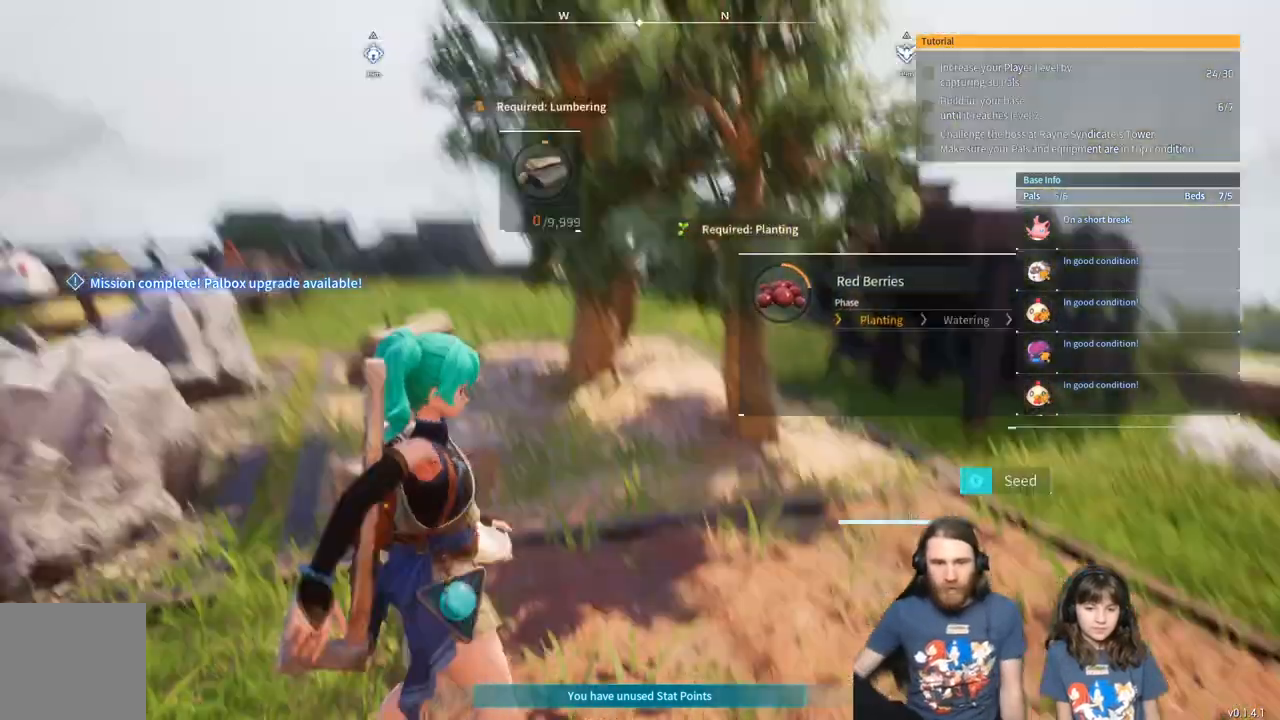
{"buttons": ["X"], "left_stick": "center", "right_stick": "center", "events": [[117, "right_stick", "center"]]}
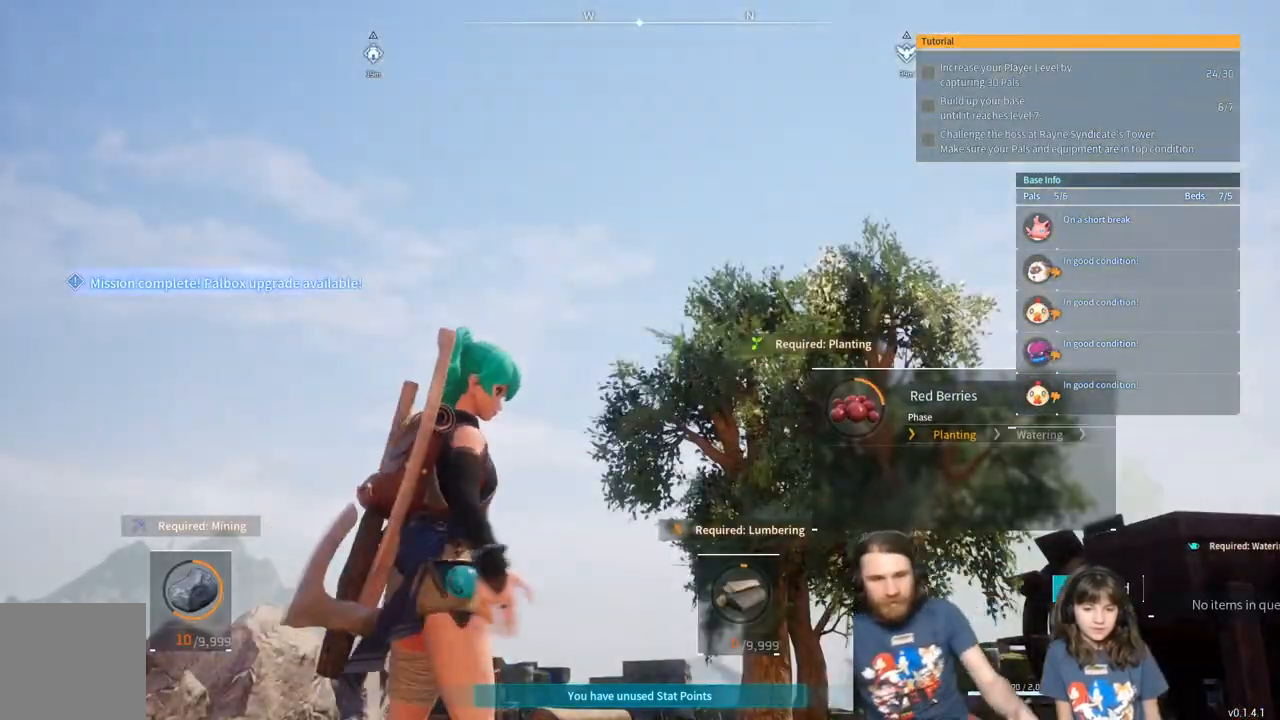
{"buttons": ["X"], "left_stick": "center", "right_stick": "center", "events": []}
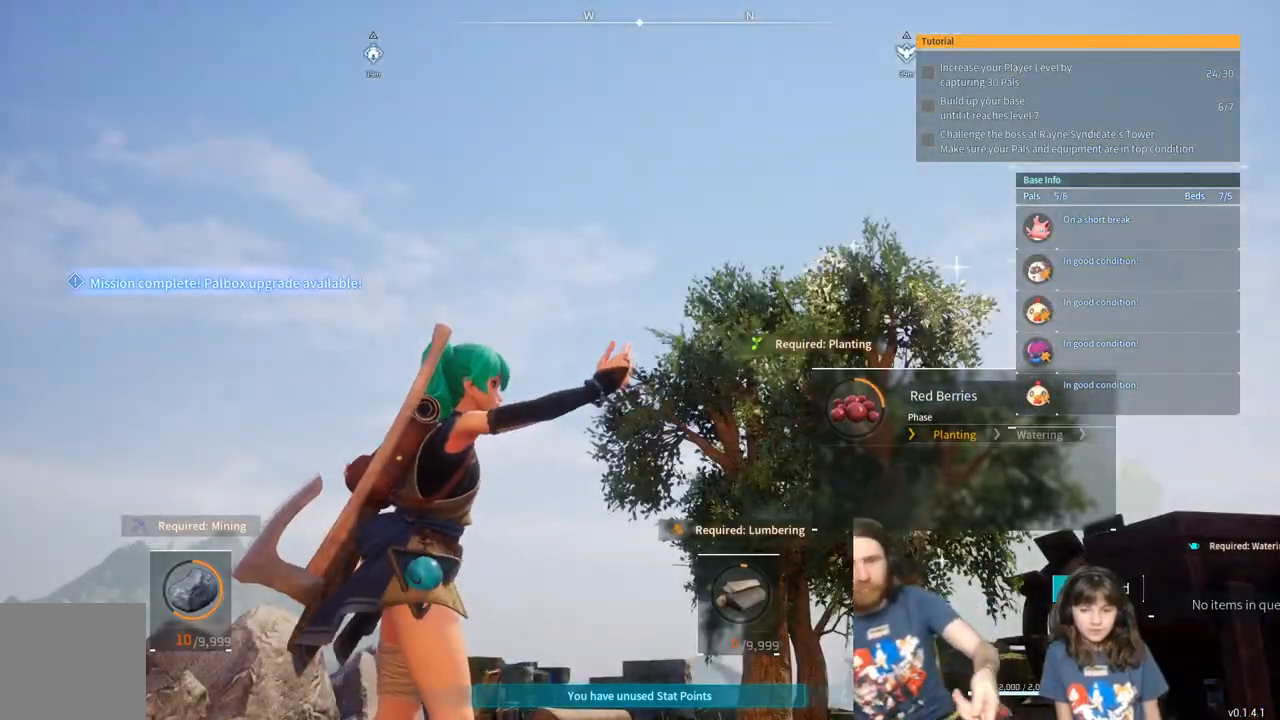
{"buttons": ["X"], "left_stick": "center", "right_stick": "center", "events": [[167, "right_stick", "right"], [217, "right_stick", "center"]]}
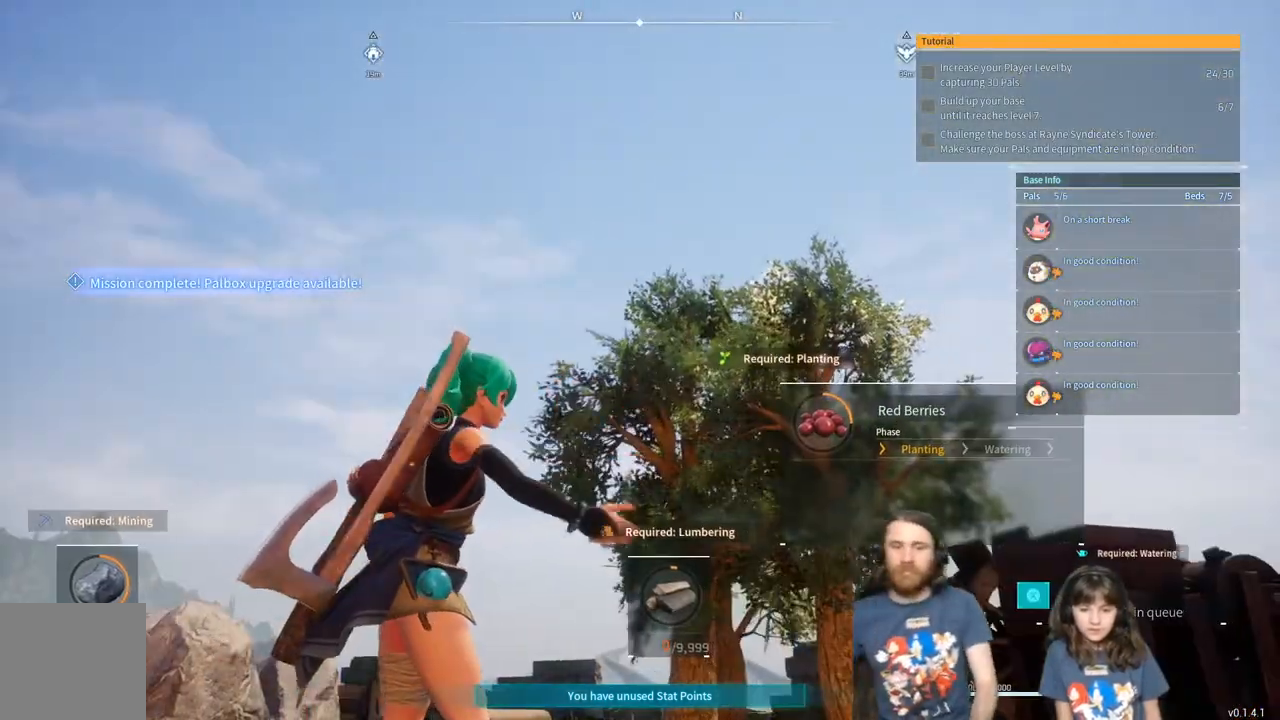
{"buttons": ["X"], "left_stick": "center", "right_stick": "center", "events": []}
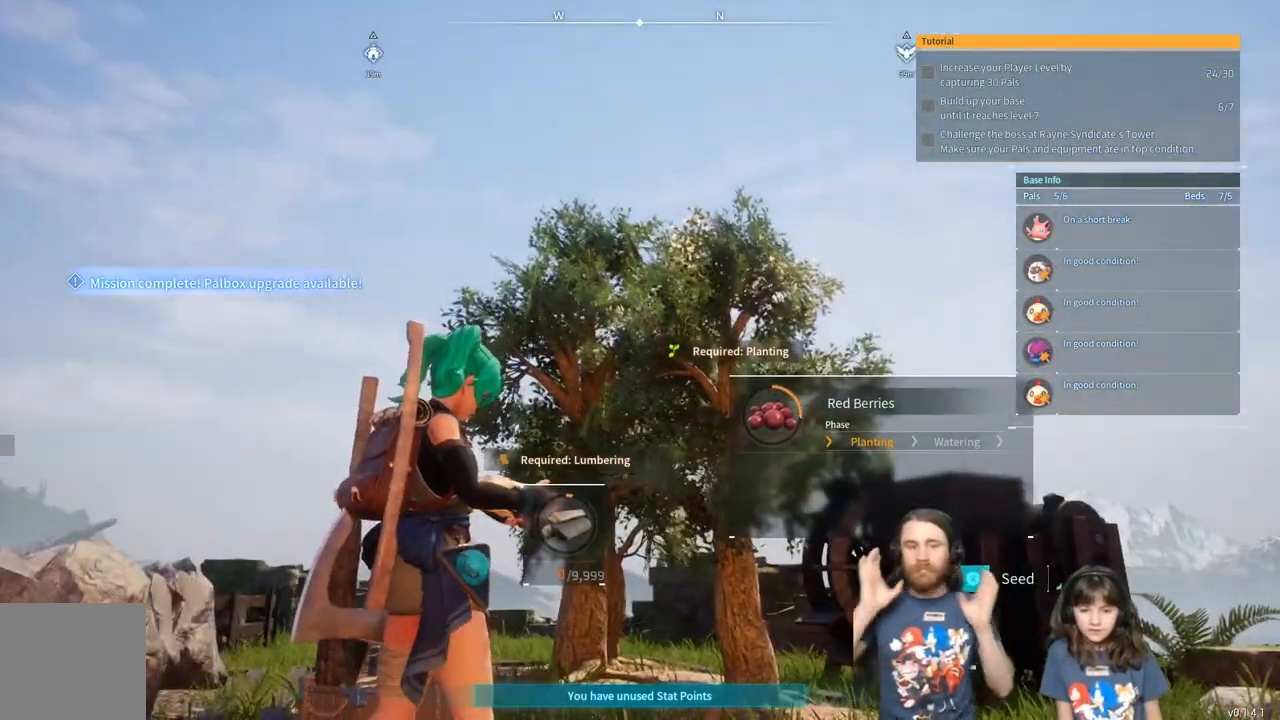
{"buttons": ["X"], "left_stick": "center", "right_stick": "center", "events": [[33, "right_stick", "down-right"], [150, "right_stick", "center"]]}
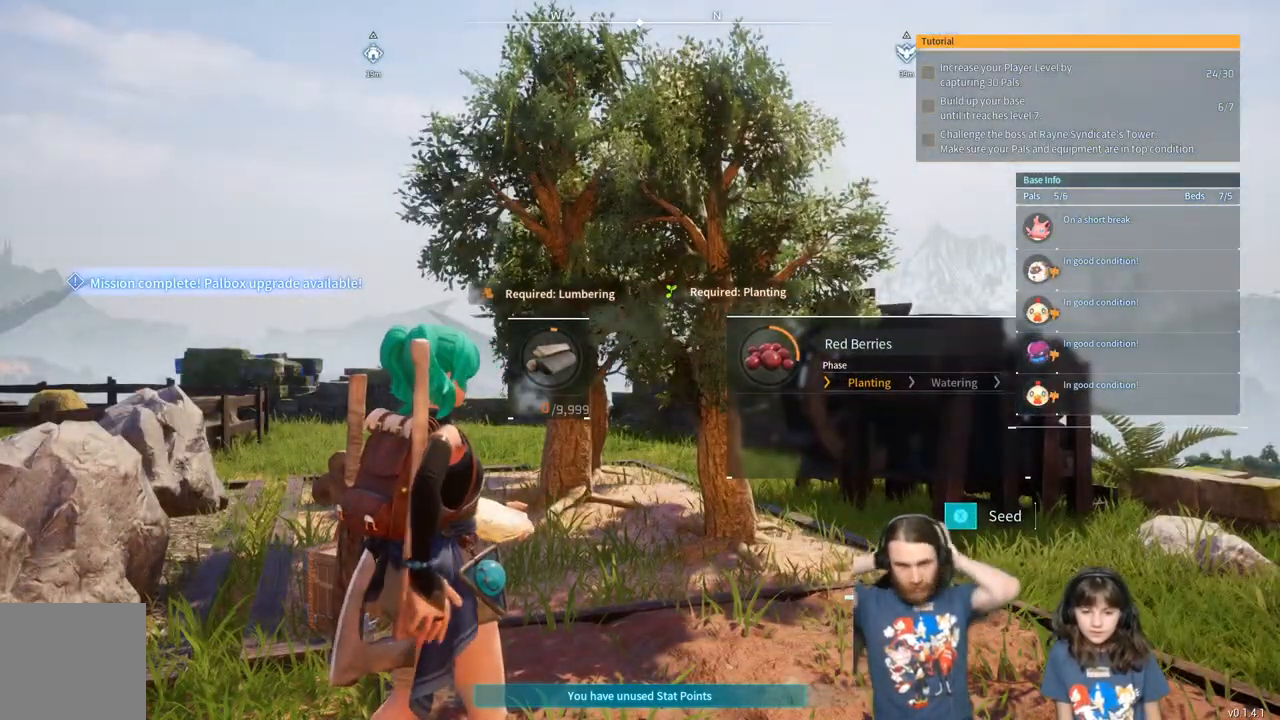
{"buttons": ["X"], "left_stick": "center", "right_stick": "center", "events": [[33, "right_stick", "up"], [417, "right_stick", "center"]]}
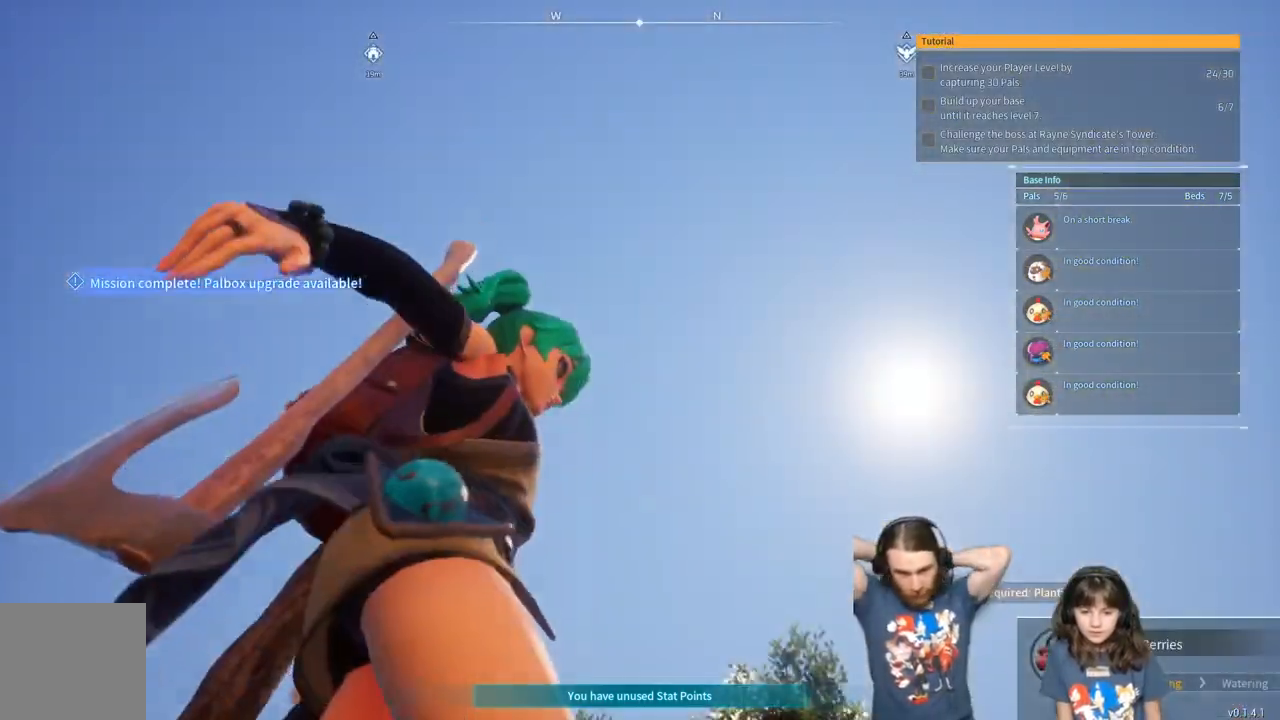
{"buttons": ["X"], "left_stick": "center", "right_stick": "center", "events": [[333, "right_stick", "down-right"], [417, "right_stick", "center"]]}
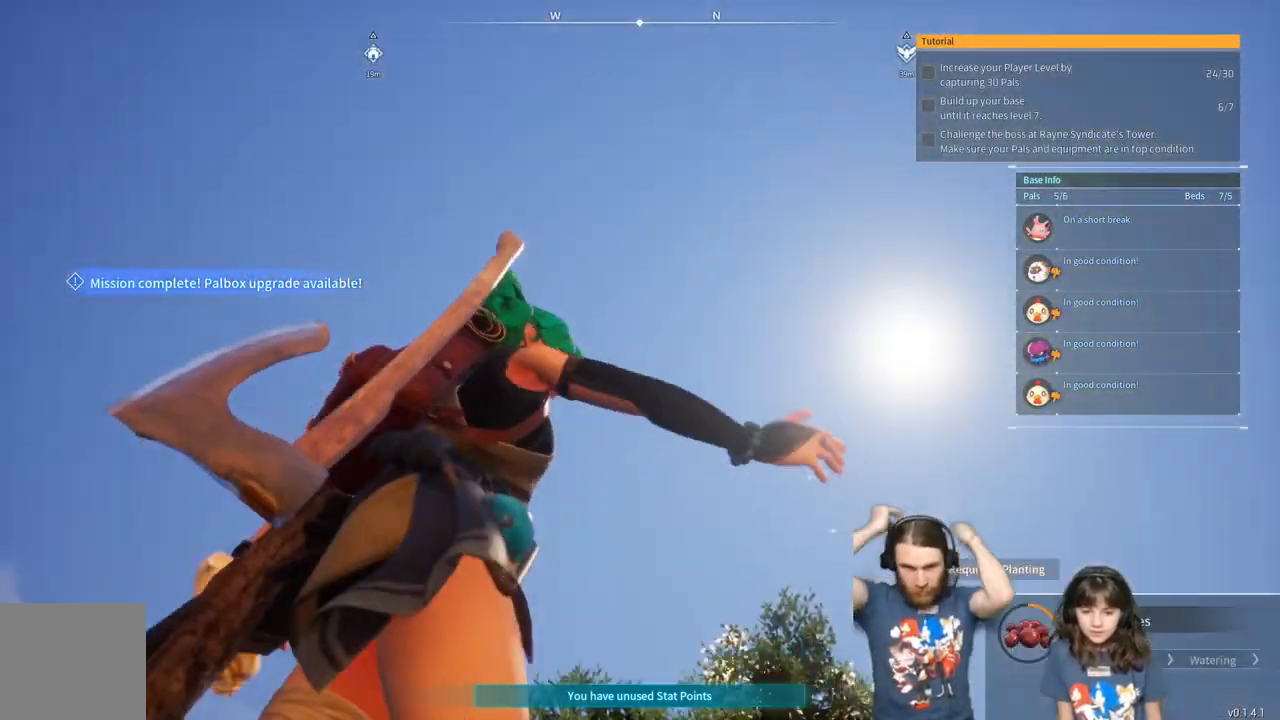
{"buttons": ["X"], "left_stick": "center", "right_stick": "center", "events": [[283, "right_stick", "down"], [450, "right_stick", "center"]]}
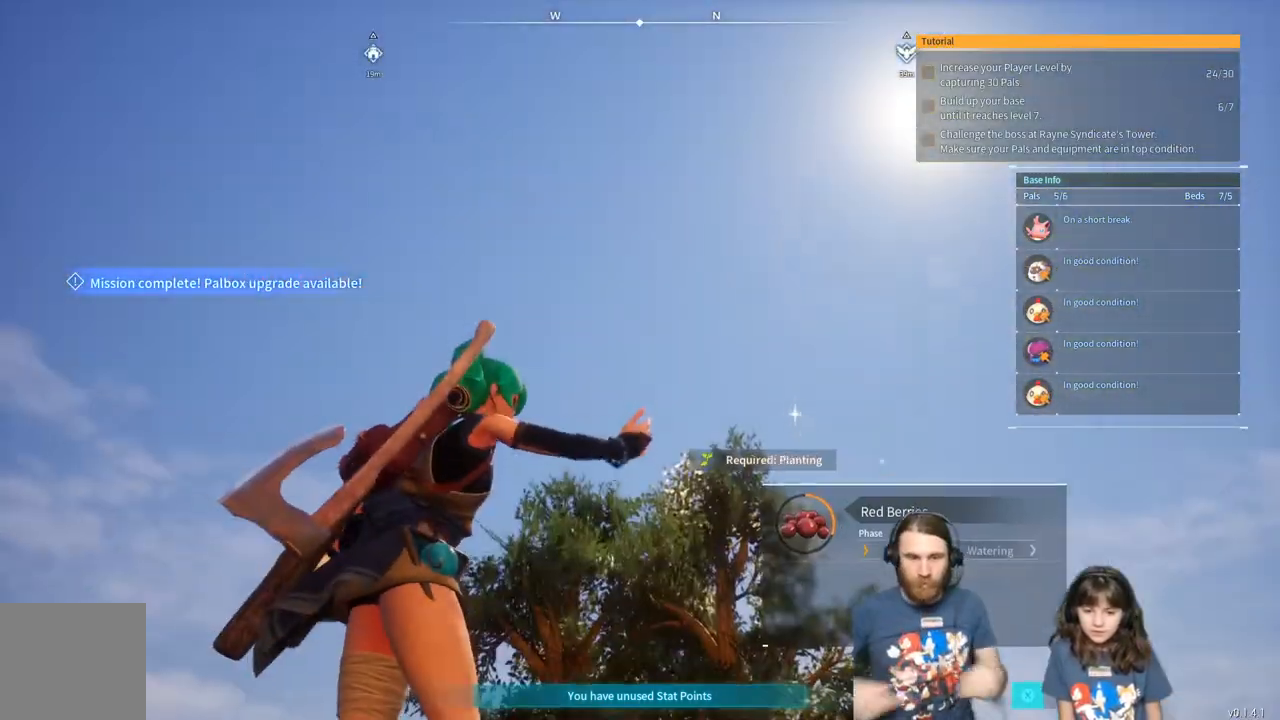
{"buttons": ["X"], "left_stick": "center", "right_stick": "center", "events": [[233, "right_stick", "right"], [350, "right_stick", "center"]]}
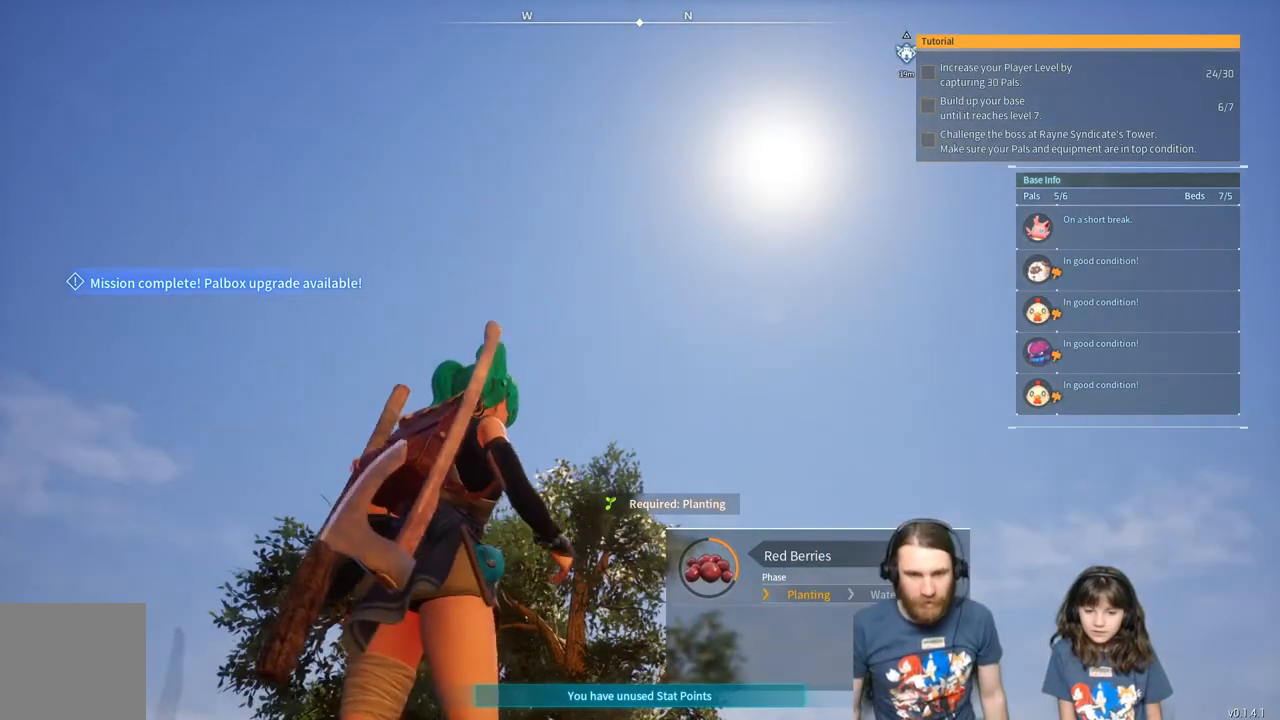
{"buttons": ["X"], "left_stick": "center", "right_stick": "center", "events": [[250, "right_stick", "right"], [333, "right_stick", "center"]]}
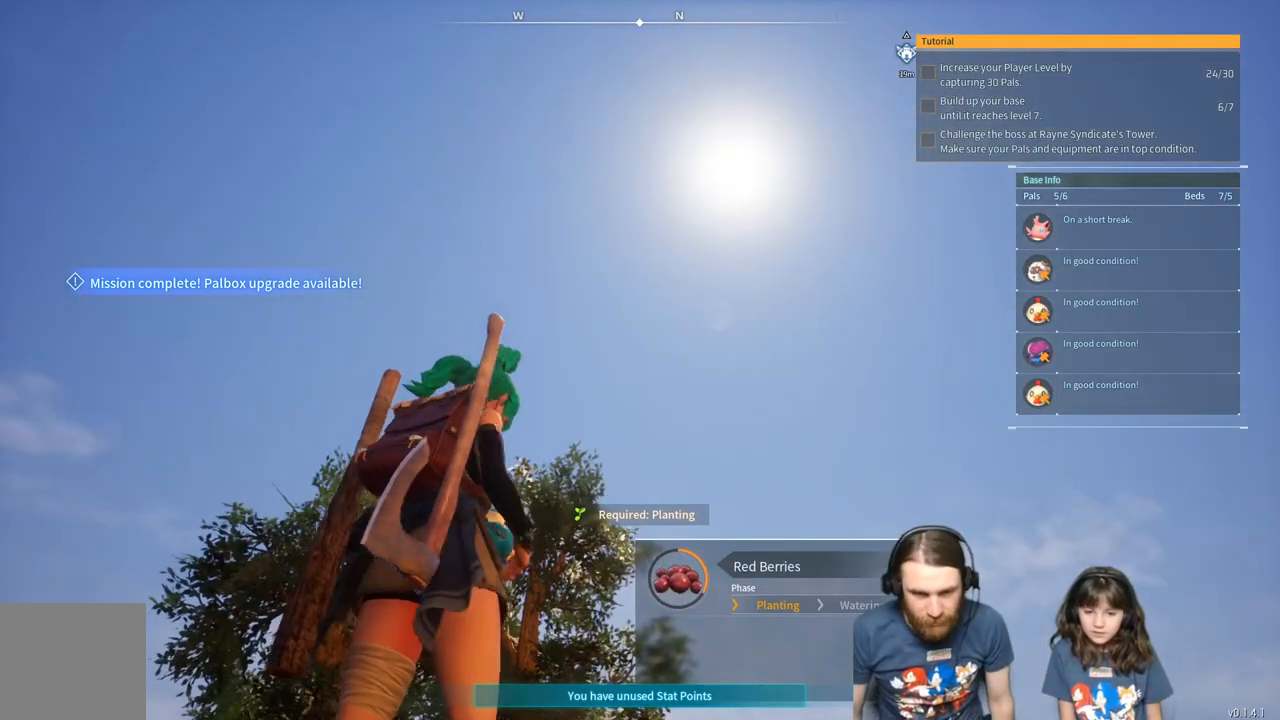
{"buttons": ["X"], "left_stick": "center", "right_stick": "center", "events": []}
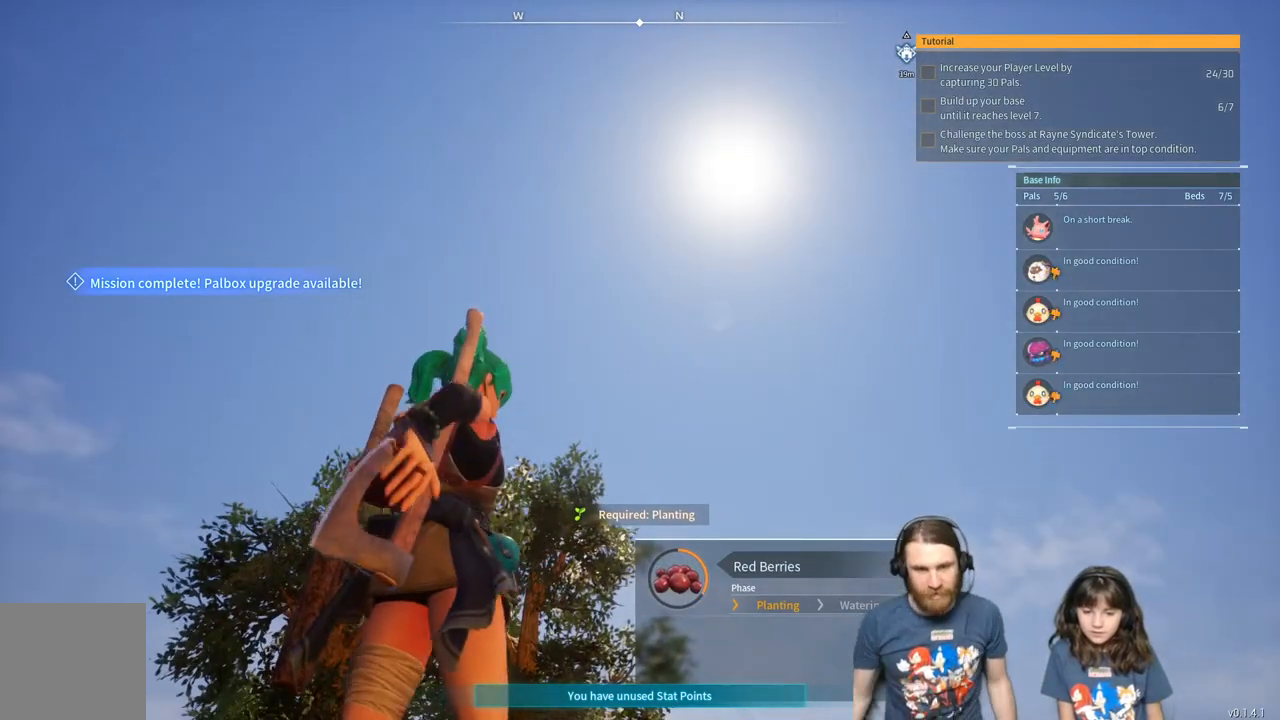
{"buttons": ["X"], "left_stick": "center", "right_stick": "center", "events": []}
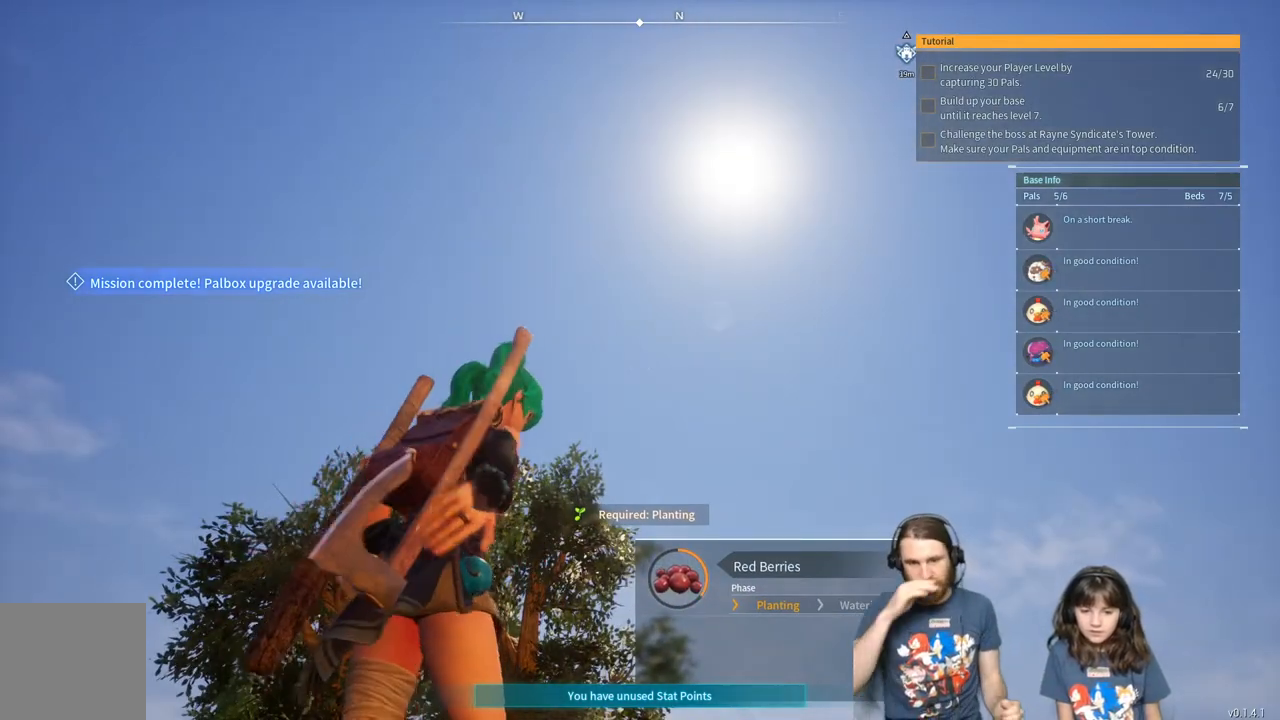
{"buttons": ["X"], "left_stick": "center", "right_stick": "center", "events": []}
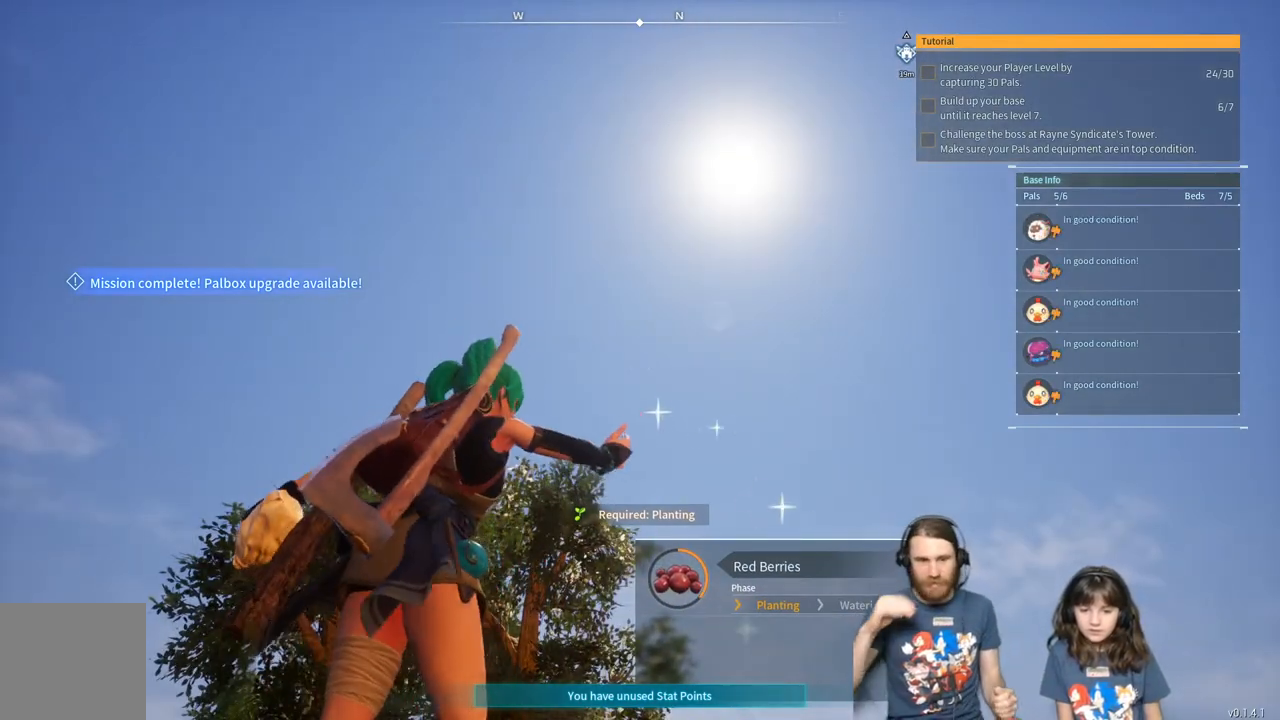
{"buttons": ["X"], "left_stick": "center", "right_stick": "center", "events": []}
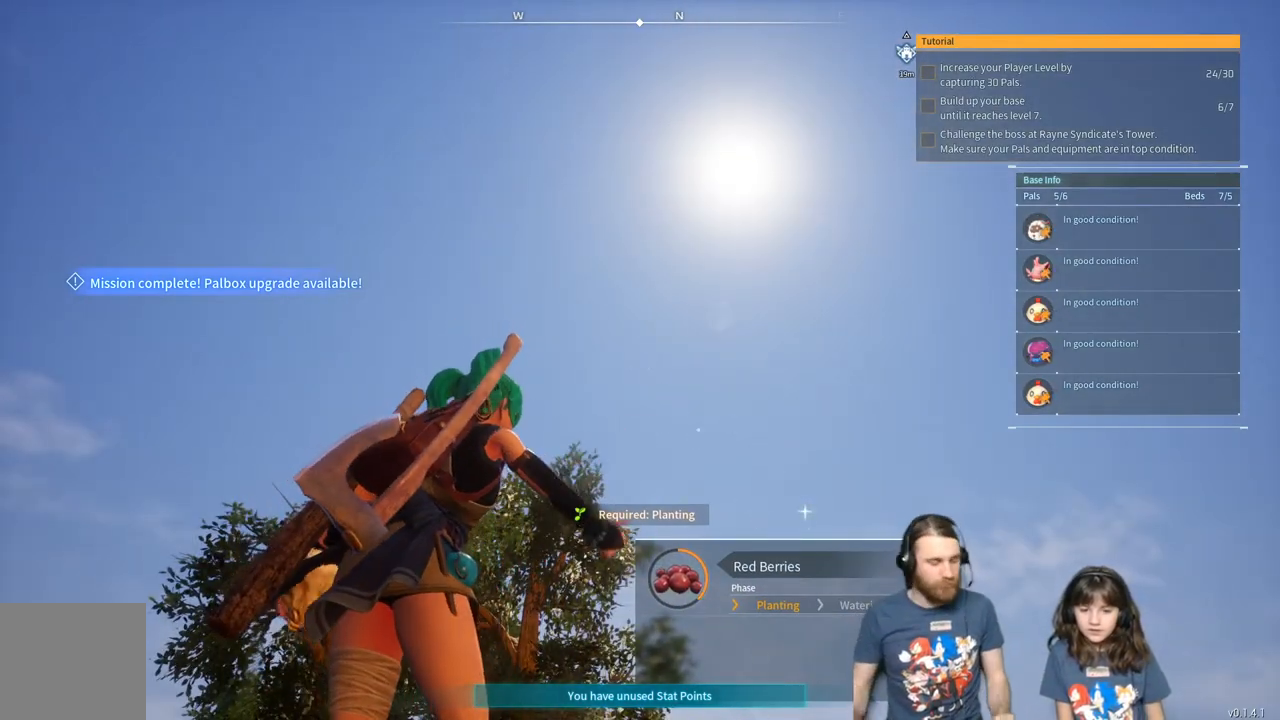
{"buttons": ["X"], "left_stick": "center", "right_stick": "center", "events": []}